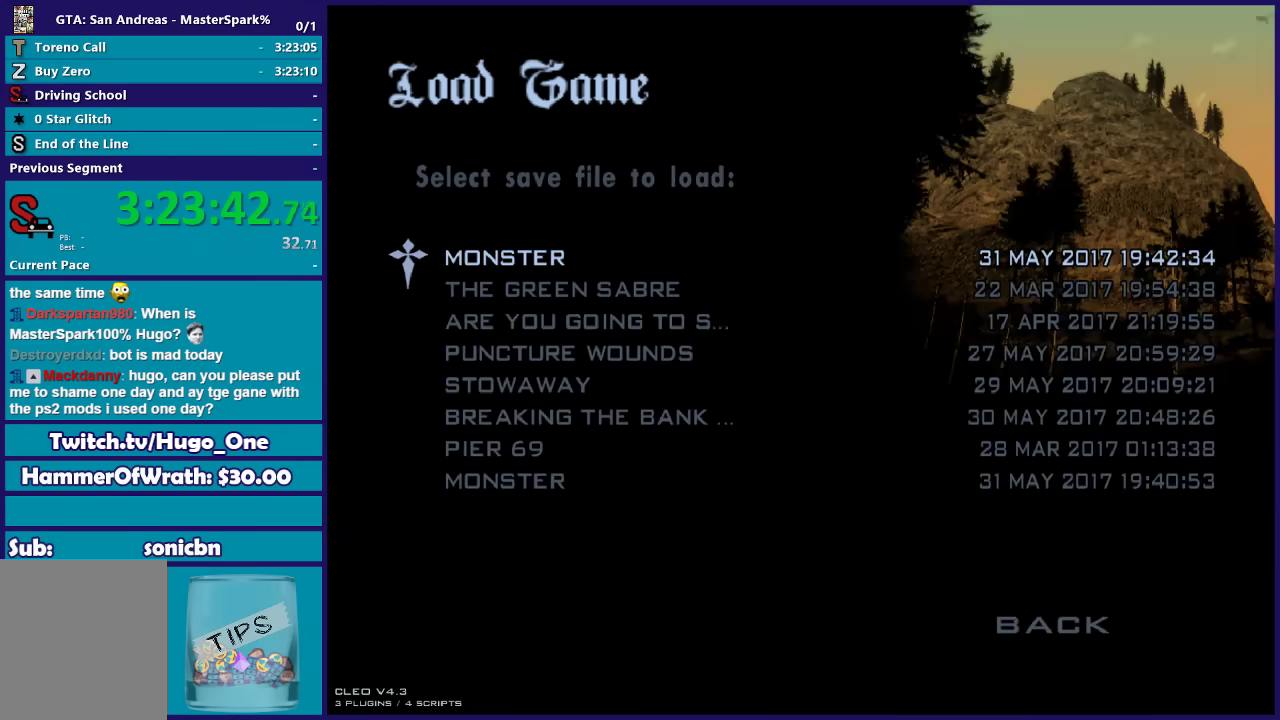
Gameplay with a controller (Xbox layout); each line is a JSON object with the inputs held at the frame after it. "events" lists button and stick changes between this image and that frame as [ms after this image, input, new state], when the widget could be followed in between.
{"buttons": [], "left_stick": "center", "right_stick": "center", "events": [[300, "A", "down"], [400, "A", "up"]]}
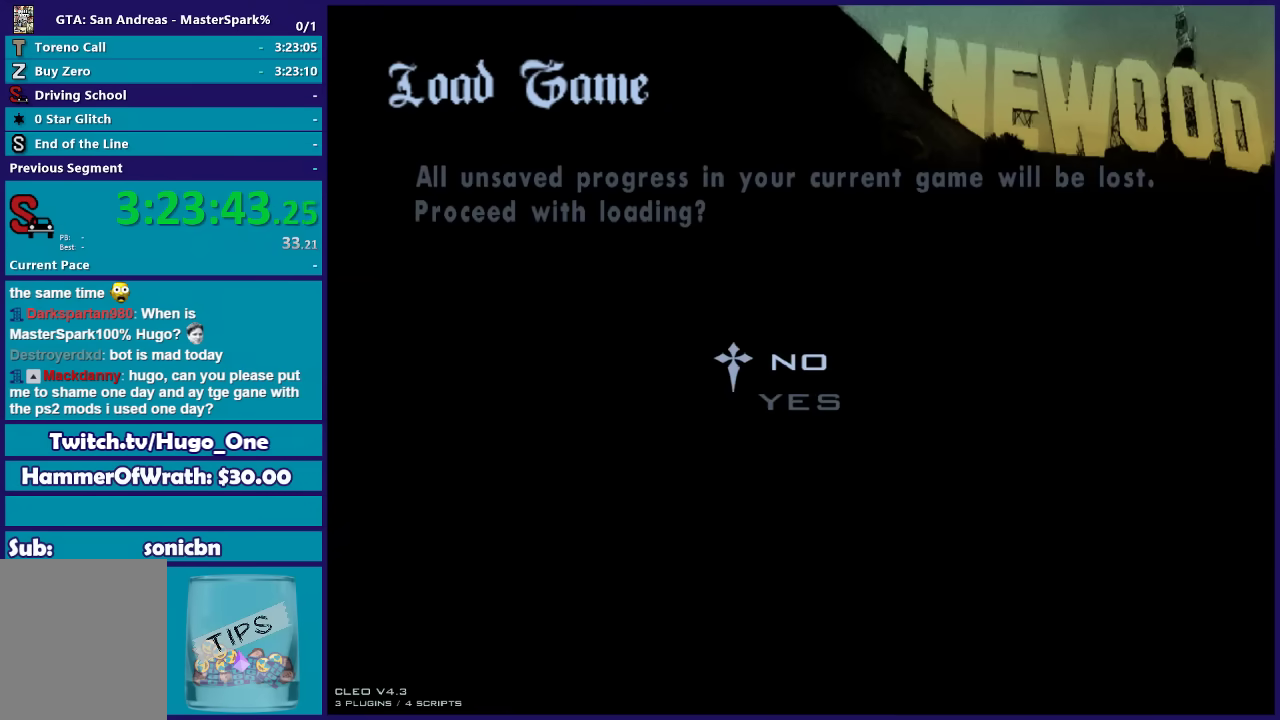
{"buttons": [], "left_stick": "center", "right_stick": "center", "events": [[67, "DPAD_UP", "down"], [134, "DPAD_UP", "up"], [267, "A", "down"], [401, "A", "up"]]}
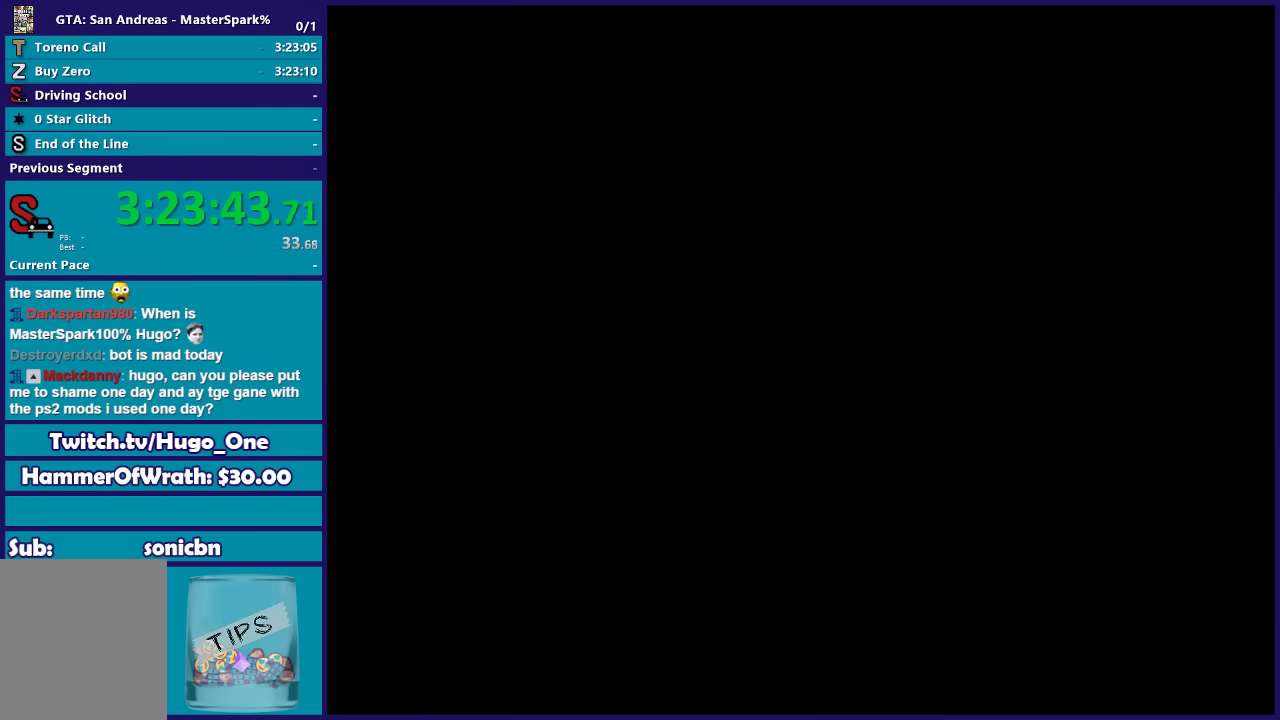
{"buttons": [], "left_stick": "center", "right_stick": "center", "events": []}
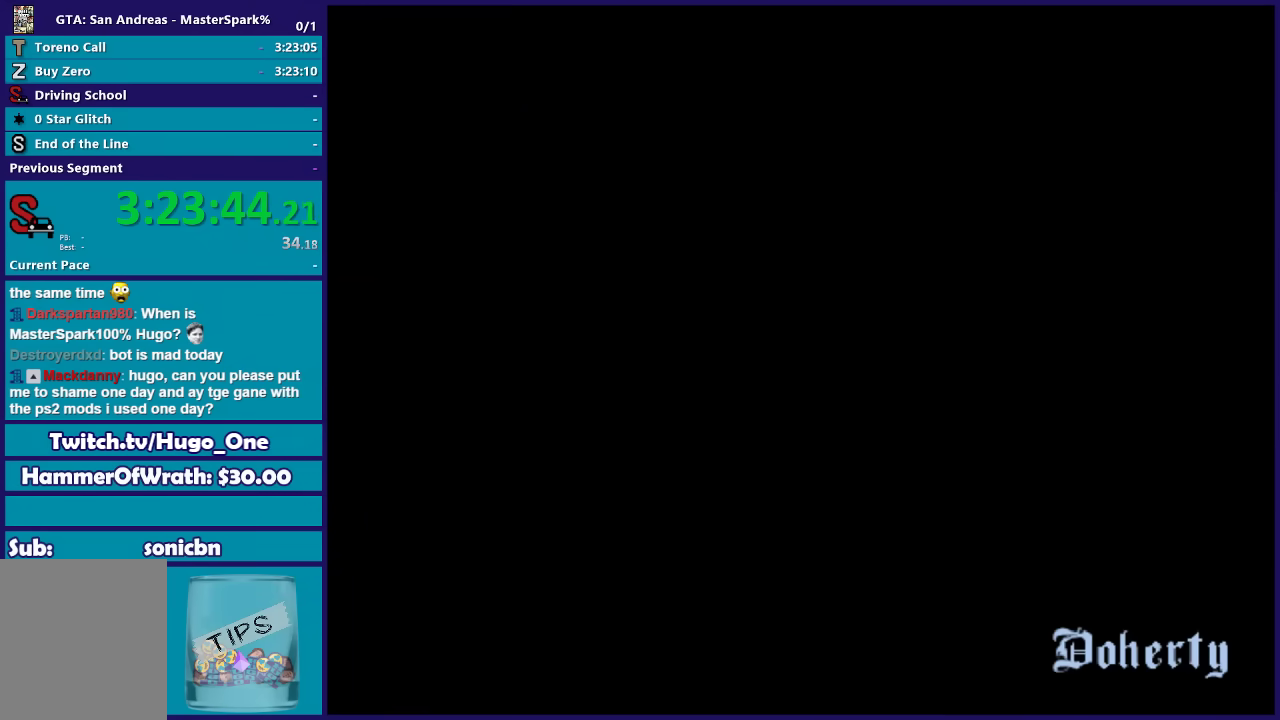
{"buttons": [], "left_stick": "center", "right_stick": "center", "events": []}
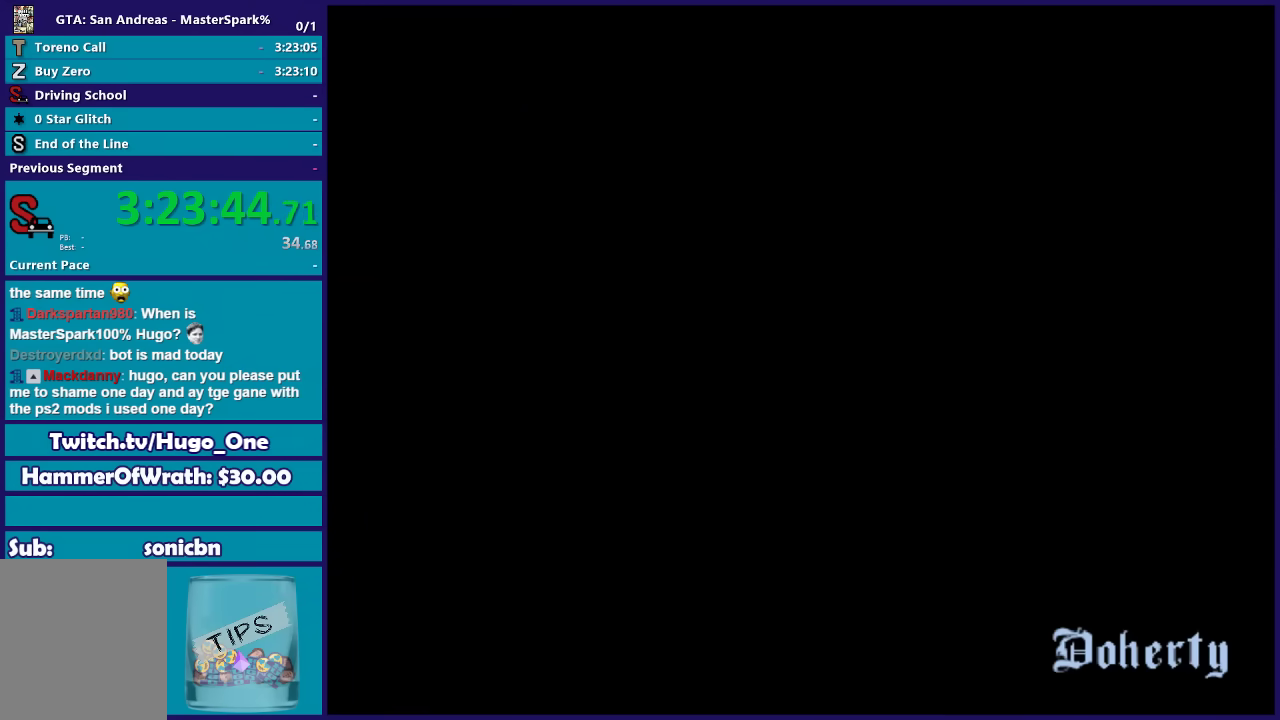
{"buttons": [], "left_stick": "up", "right_stick": "center", "events": [[501, "left_stick", "up"]]}
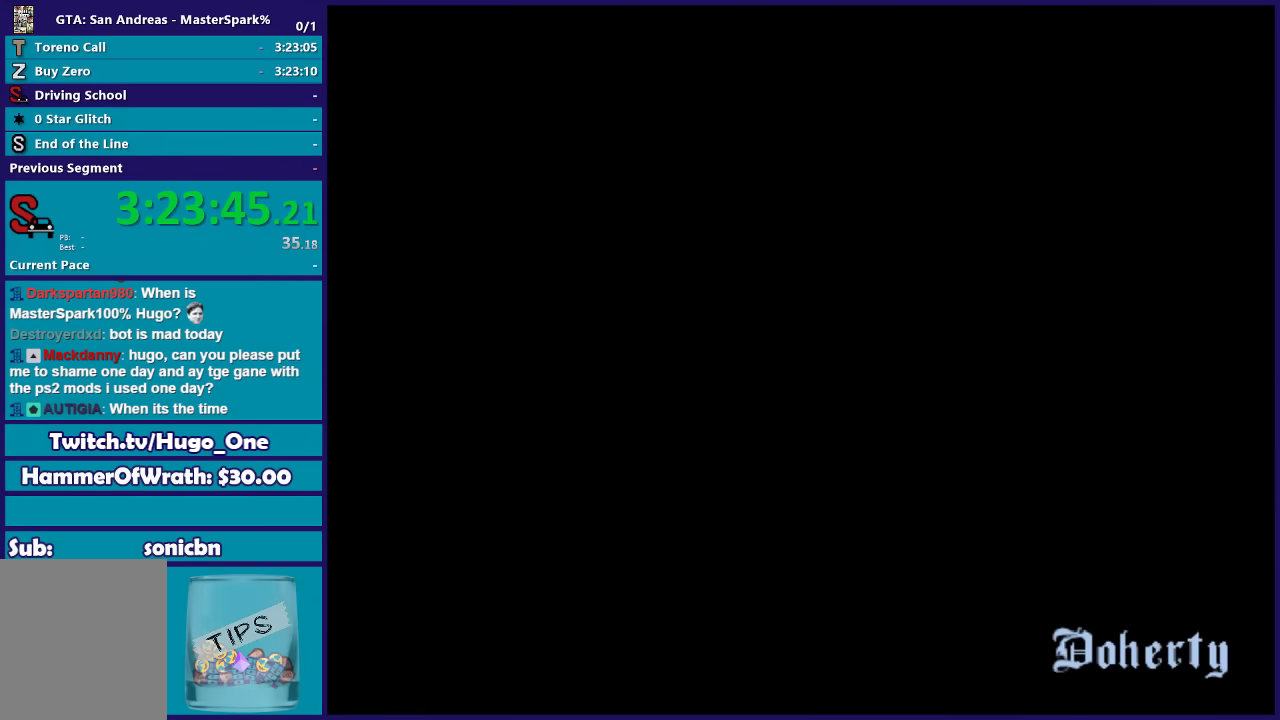
{"buttons": [], "left_stick": "up", "right_stick": "center", "events": []}
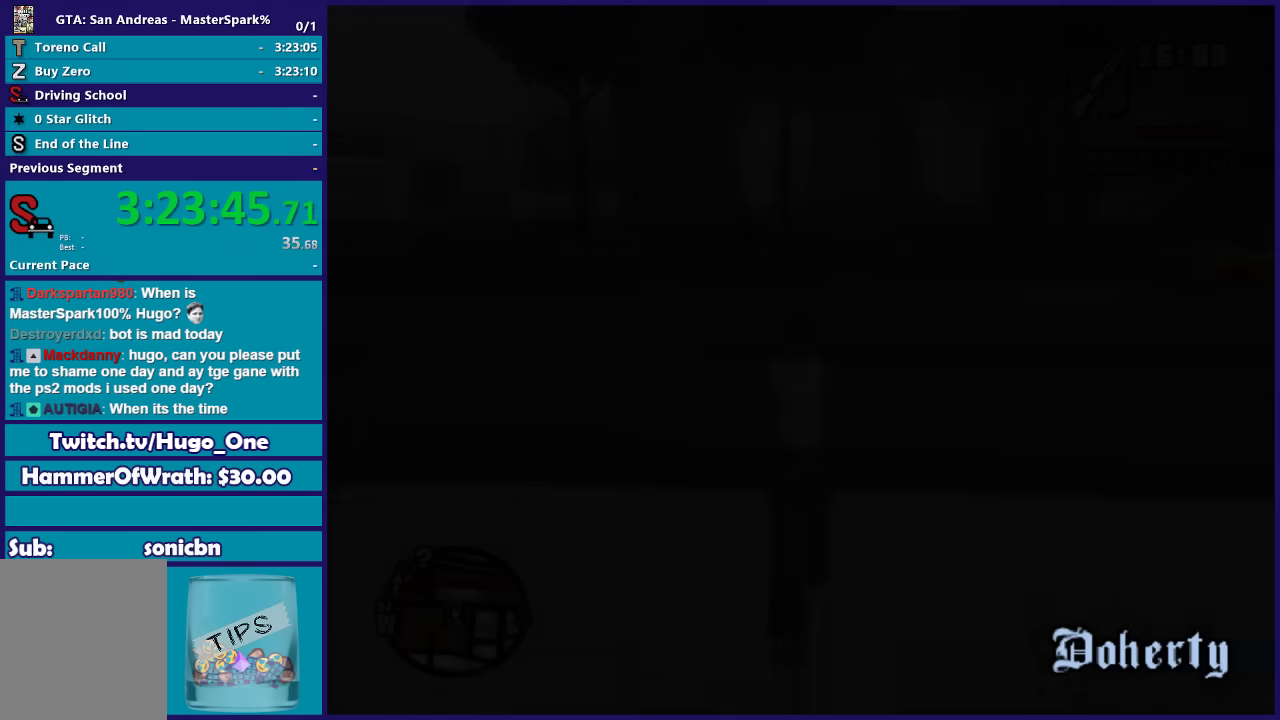
{"buttons": ["A"], "left_stick": "up-left", "right_stick": "center", "events": [[167, "left_stick", "up-left"], [468, "A", "down"]]}
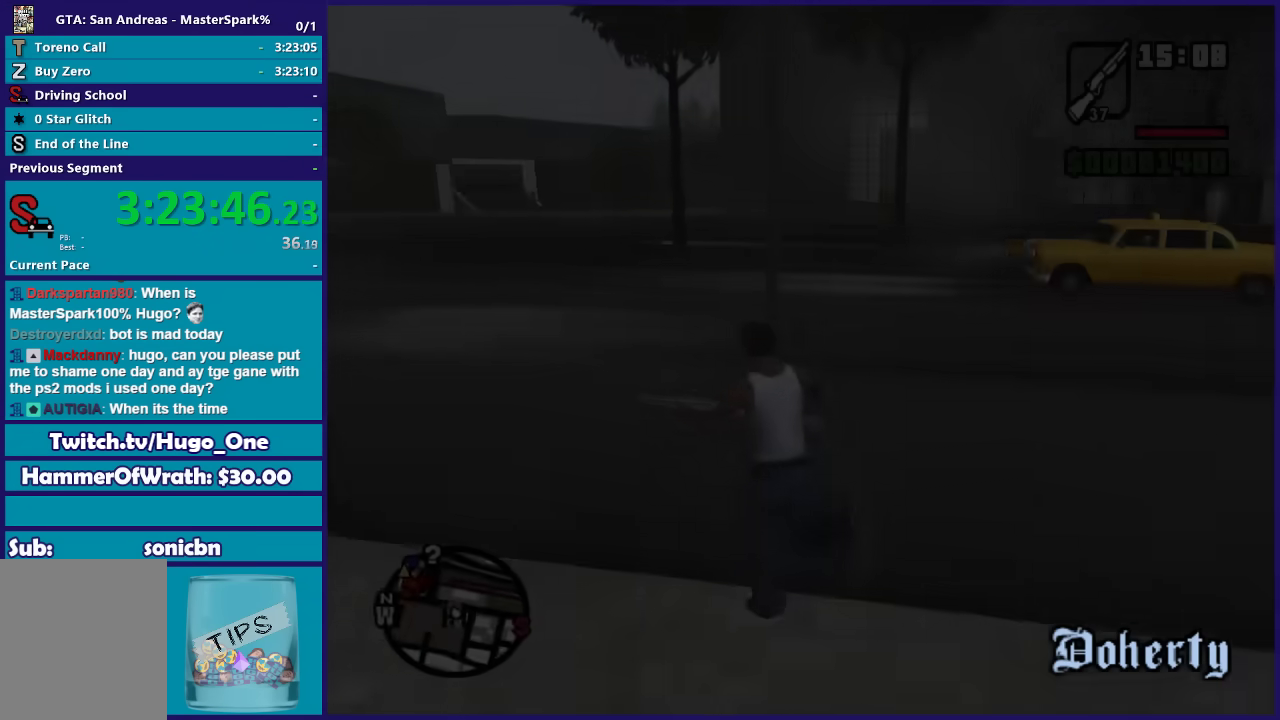
{"buttons": ["DPAD_RIGHT"], "left_stick": "up", "right_stick": "center", "events": [[67, "A", "up"], [100, "left_stick", "left"], [200, "left_stick", "up-left"], [334, "right_stick", "down-left"], [434, "DPAD_RIGHT", "down"], [434, "right_stick", "center"], [467, "left_stick", "up"]]}
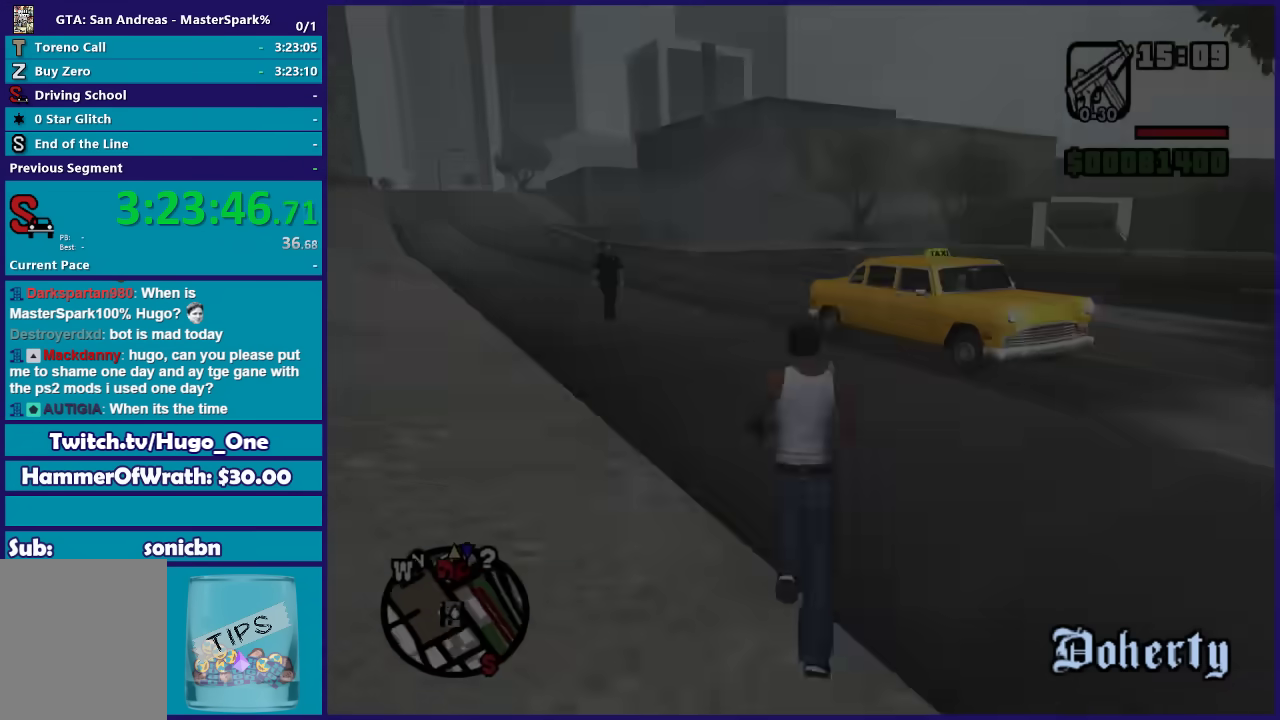
{"buttons": [], "left_stick": "right", "right_stick": "center", "events": [[34, "left_stick", "up-right"], [67, "DPAD_RIGHT", "up"], [101, "left_stick", "right"], [367, "A", "down"], [501, "A", "up"]]}
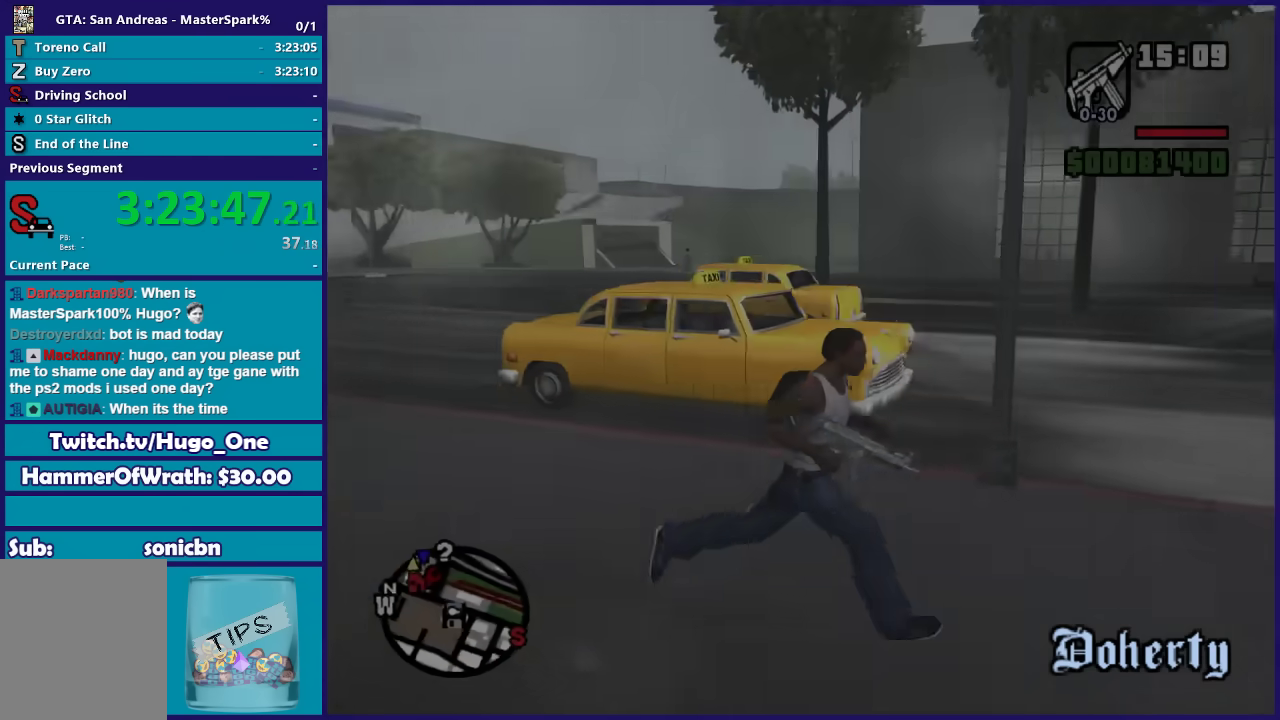
{"buttons": ["A"], "left_stick": "right", "right_stick": "center", "events": [[100, "A", "down"], [200, "A", "up"], [267, "A", "down"], [367, "A", "up"], [467, "A", "down"]]}
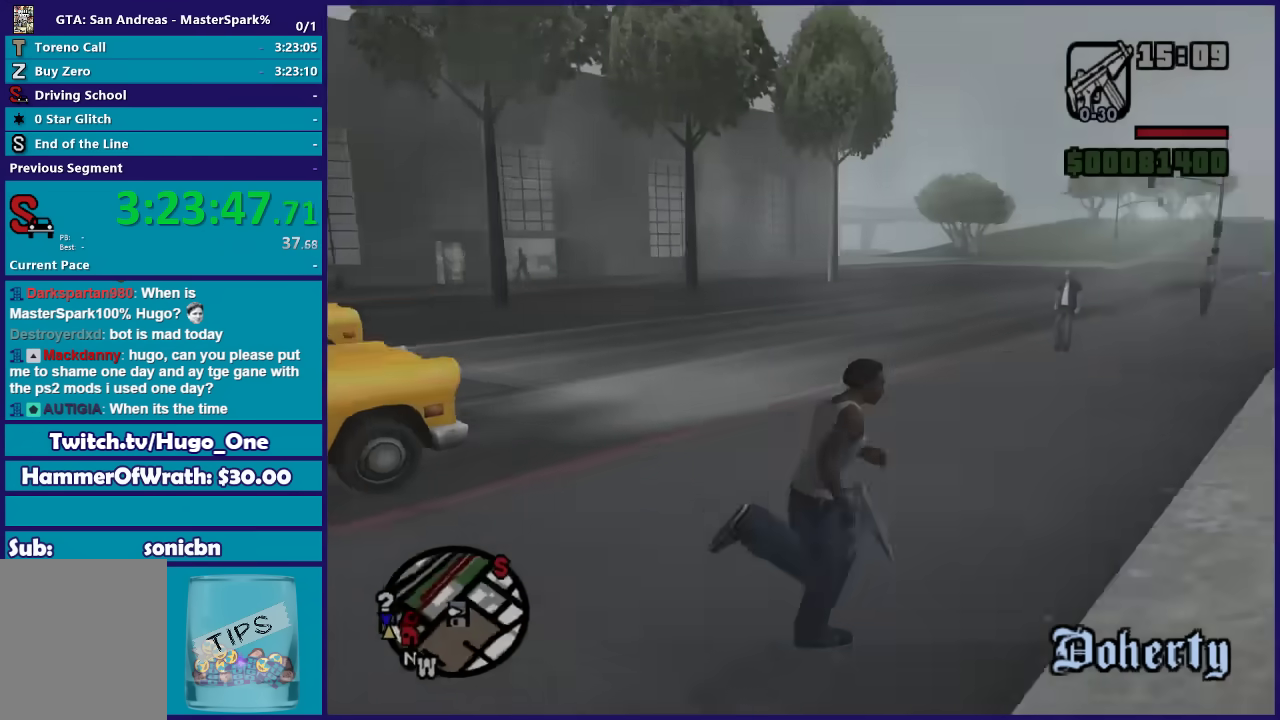
{"buttons": [], "left_stick": "up-right", "right_stick": "center", "events": [[67, "A", "up"], [167, "A", "down"], [267, "A", "up"], [267, "left_stick", "up"], [367, "A", "down"], [468, "A", "up"], [468, "left_stick", "up-right"]]}
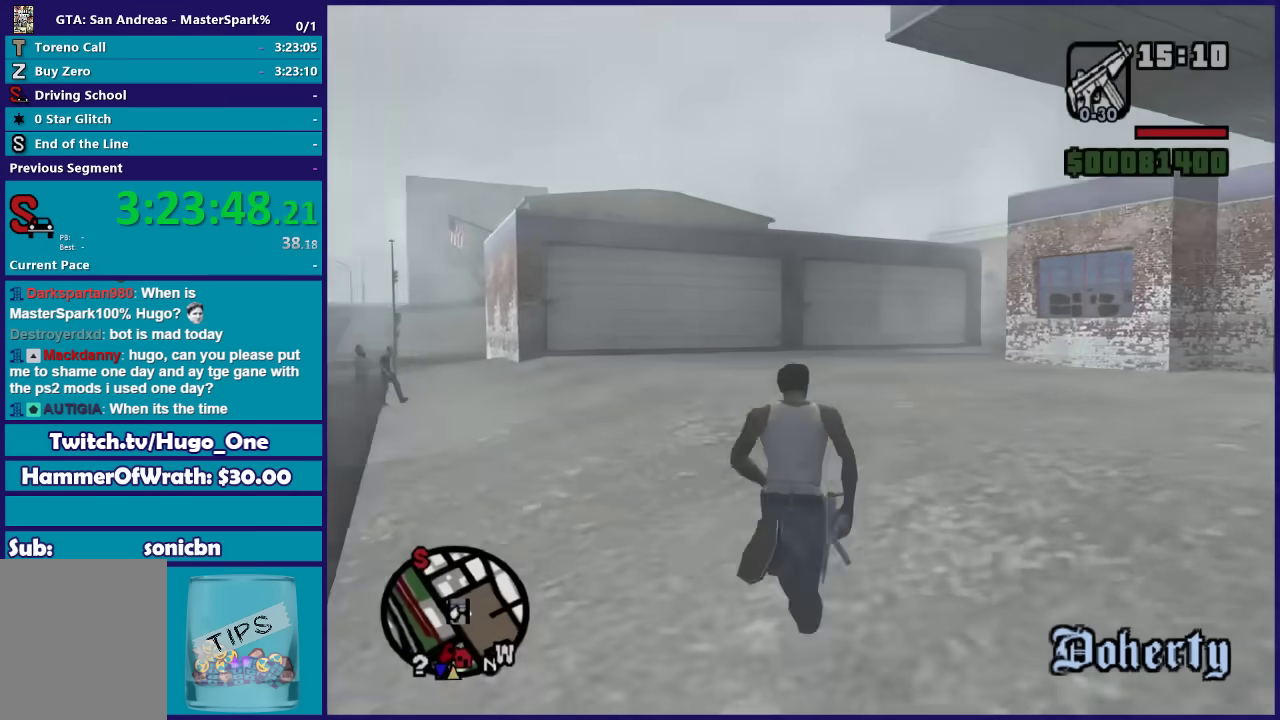
{"buttons": ["A"], "left_stick": "up-right", "right_stick": "center", "events": [[33, "A", "down"], [133, "A", "up"], [233, "A", "down"], [334, "A", "up"], [400, "A", "down"]]}
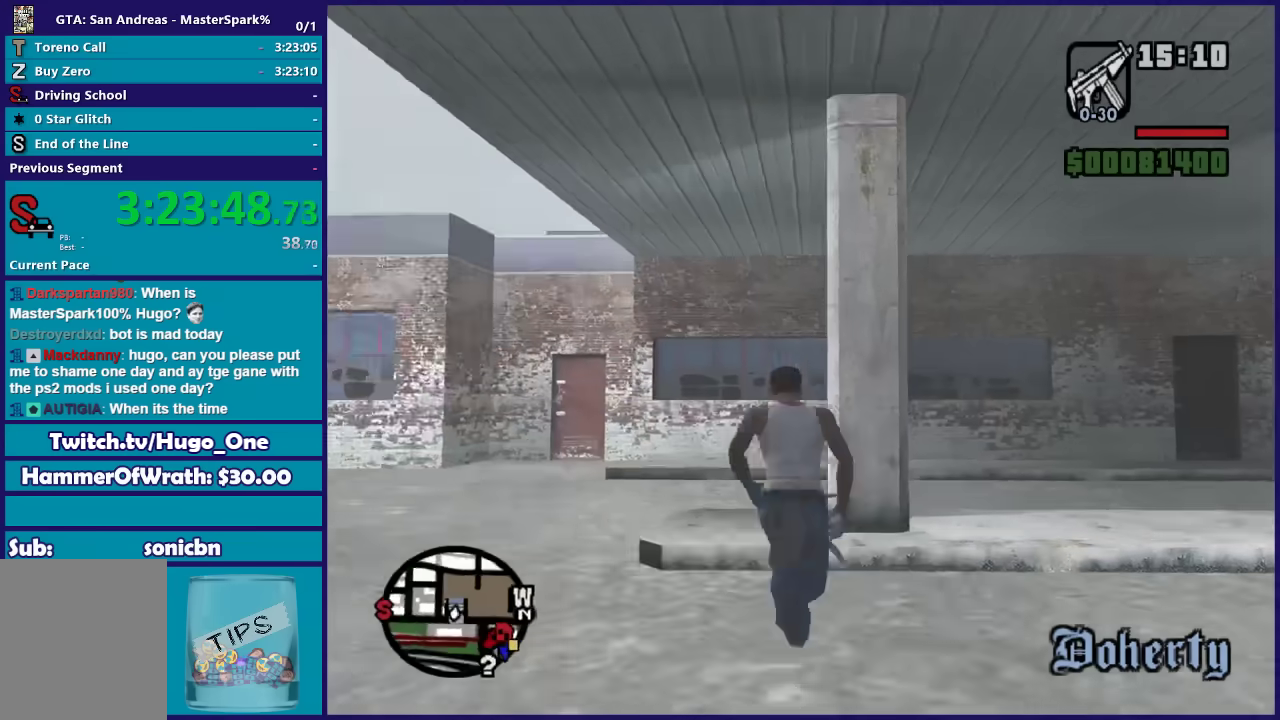
{"buttons": ["A"], "left_stick": "right", "right_stick": "center", "events": [[34, "A", "up"], [134, "A", "down"], [201, "A", "up"], [201, "left_stick", "right"], [301, "A", "down"], [401, "A", "up"], [501, "A", "down"]]}
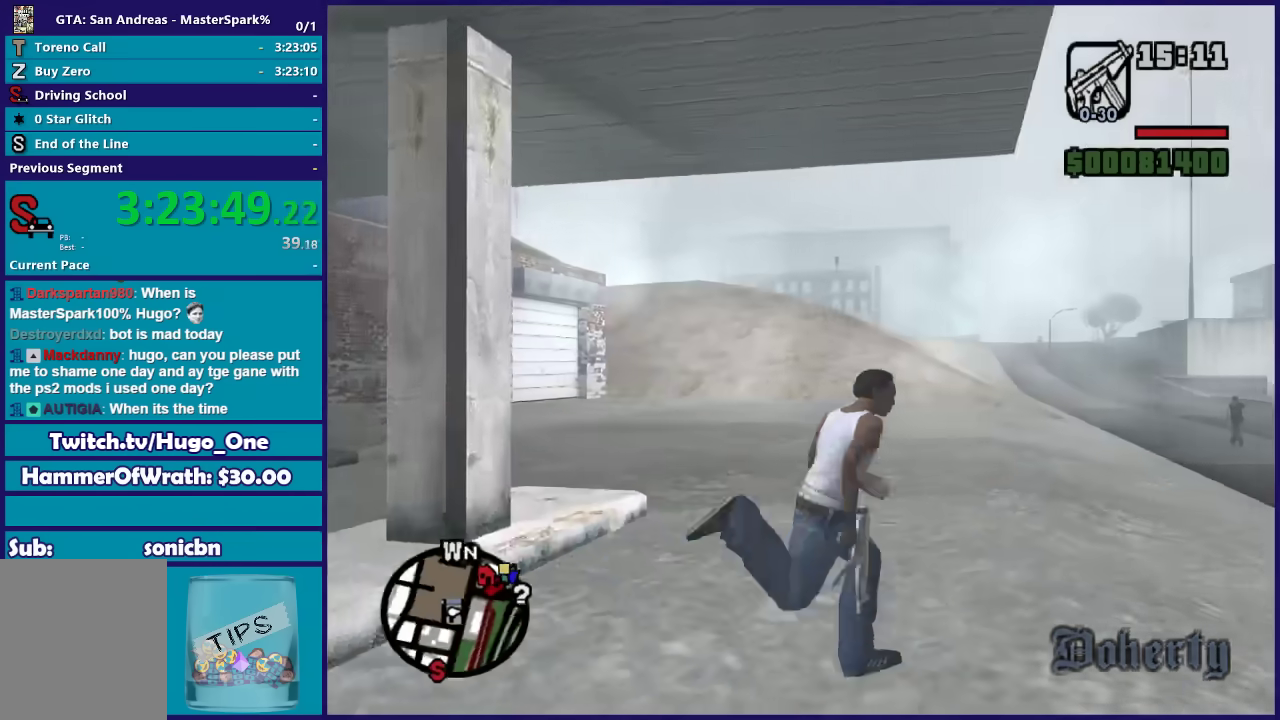
{"buttons": [], "left_stick": "up", "right_stick": "center", "events": [[100, "A", "up"], [133, "left_stick", "up-right"], [200, "A", "down"], [234, "left_stick", "up"], [300, "A", "up"], [400, "A", "down"], [500, "A", "up"]]}
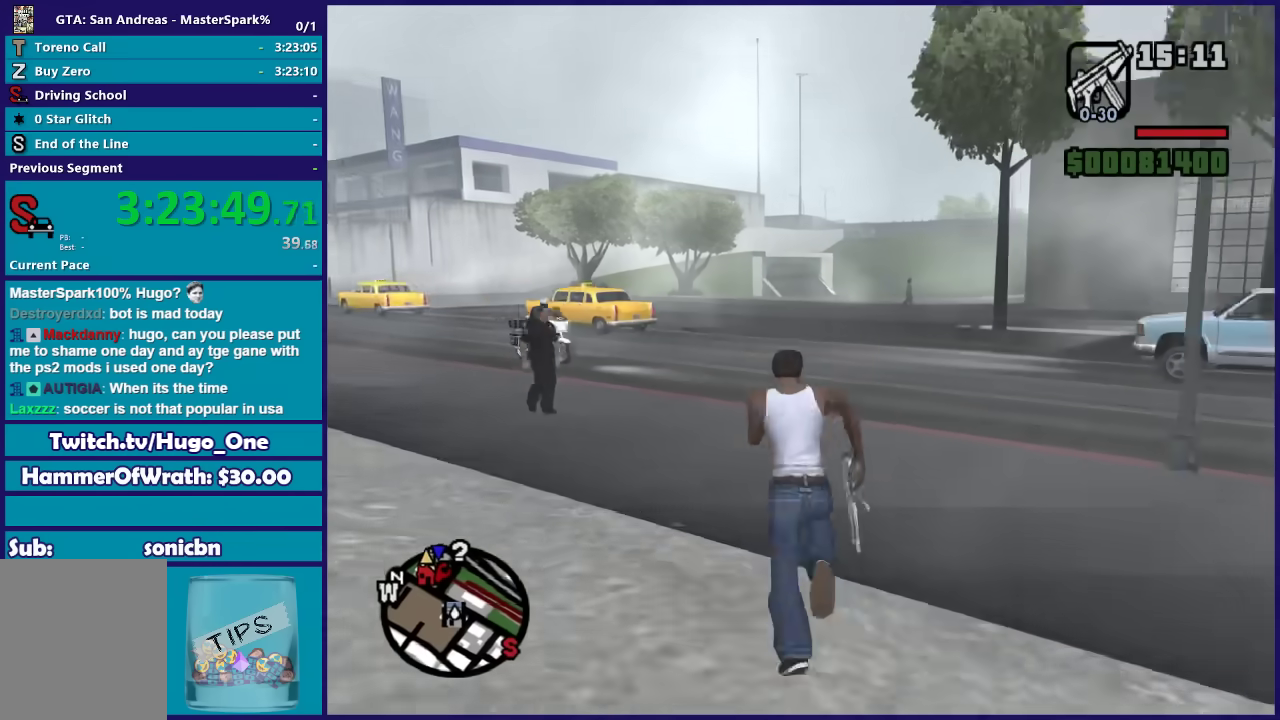
{"buttons": ["A"], "left_stick": "up-right", "right_stick": "center", "events": [[67, "A", "down"], [201, "A", "up"], [301, "A", "down"], [334, "left_stick", "up-right"], [401, "A", "up"], [501, "A", "down"]]}
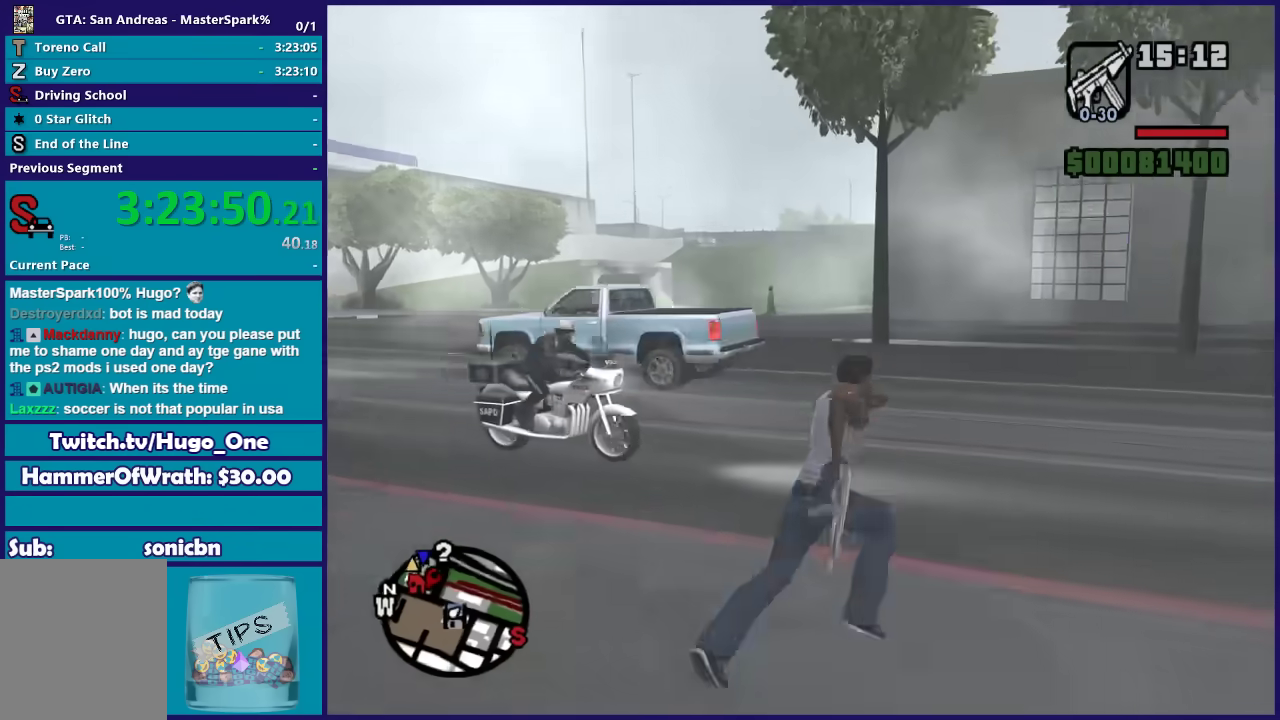
{"buttons": [], "left_stick": "up-right", "right_stick": "center", "events": [[67, "A", "up"], [167, "A", "down"], [267, "A", "up"], [367, "A", "down"], [467, "A", "up"]]}
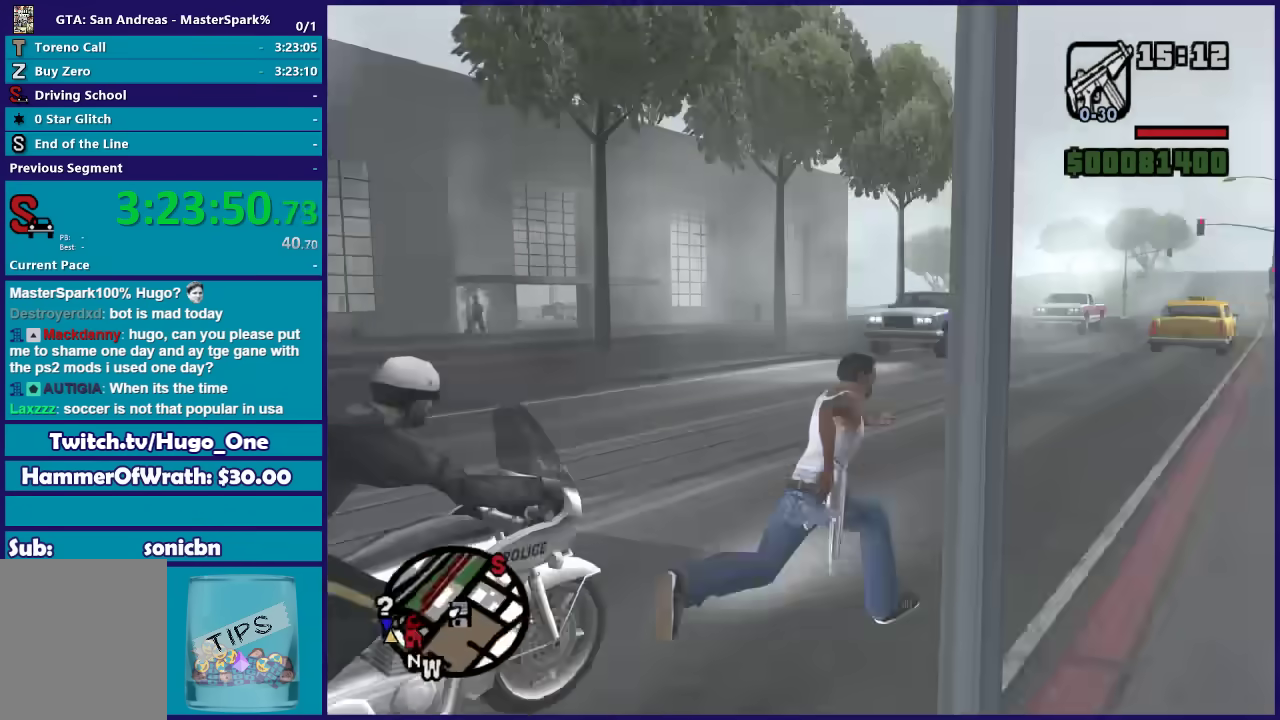
{"buttons": [], "left_stick": "up-right", "right_stick": "down-right", "events": [[67, "A", "down"], [167, "A", "up"], [468, "right_stick", "down-right"]]}
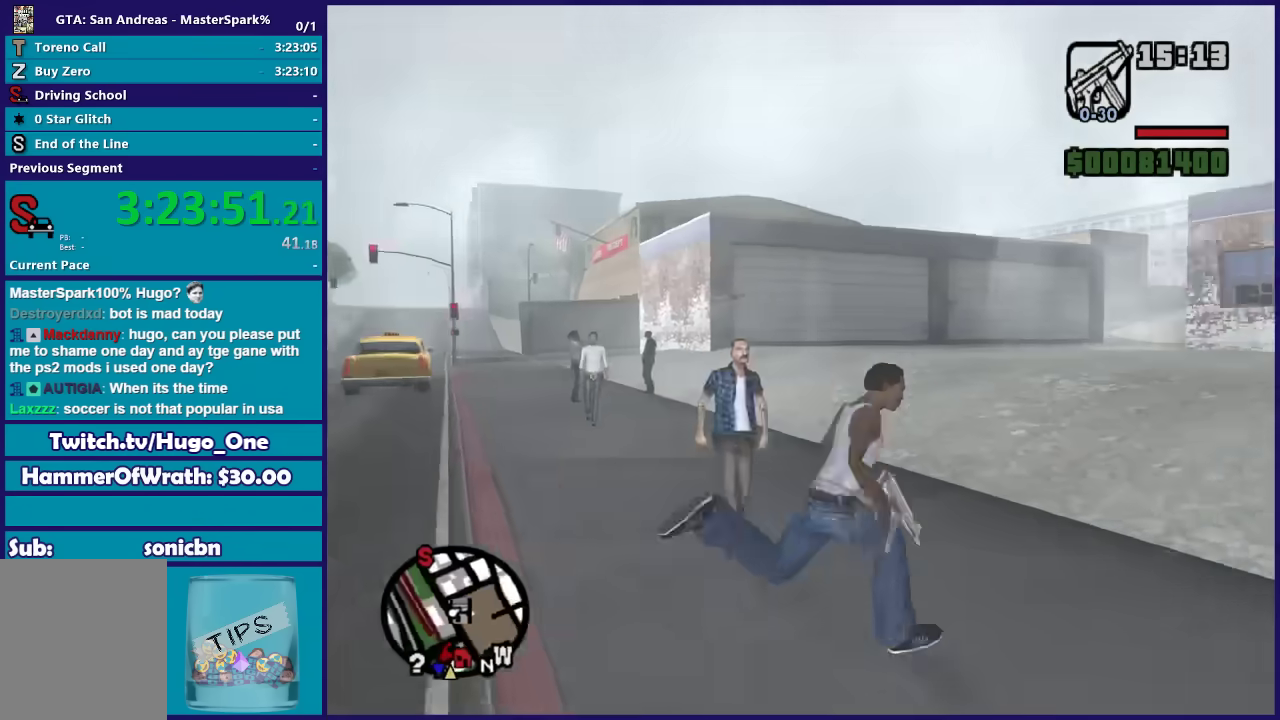
{"buttons": [], "left_stick": "center", "right_stick": "center", "events": [[100, "left_stick", "right"], [100, "right_stick", "right"], [234, "left_stick", "up-right"], [267, "right_stick", "down-right"], [334, "left_stick", "center"], [334, "right_stick", "center"]]}
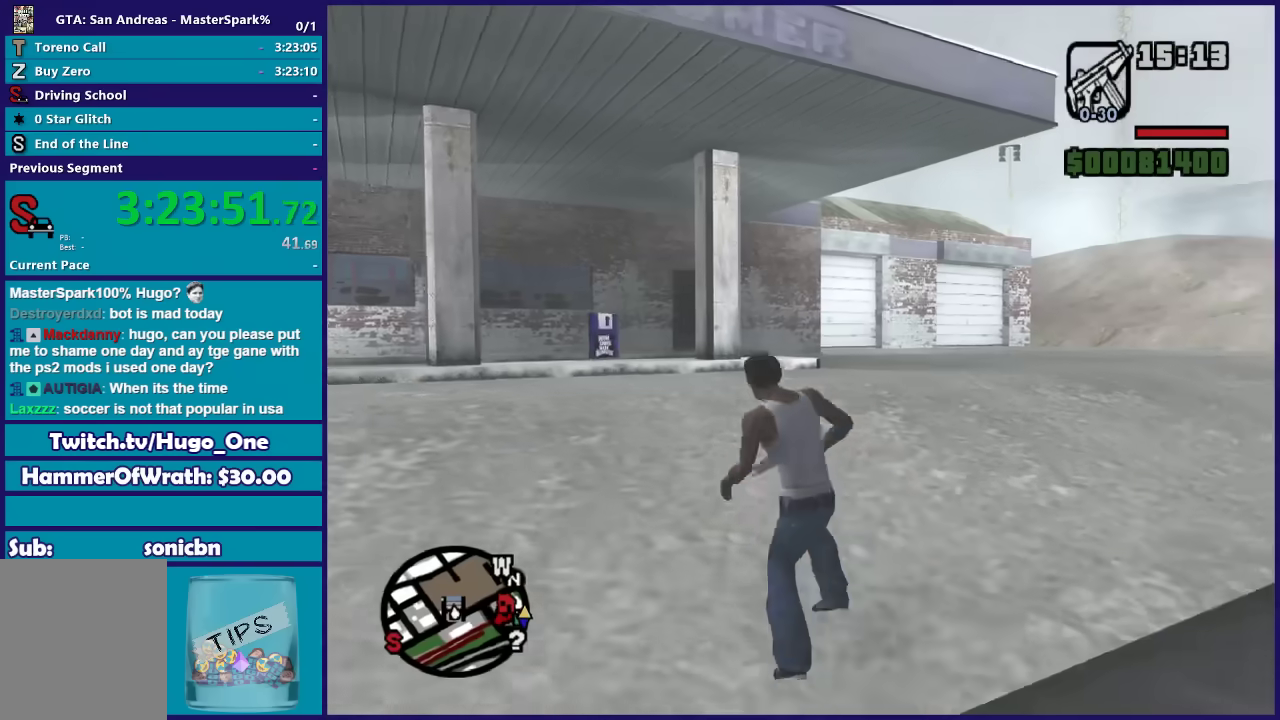
{"buttons": [], "left_stick": "left", "right_stick": "down-left", "events": [[234, "left_stick", "left"], [234, "right_stick", "down-left"]]}
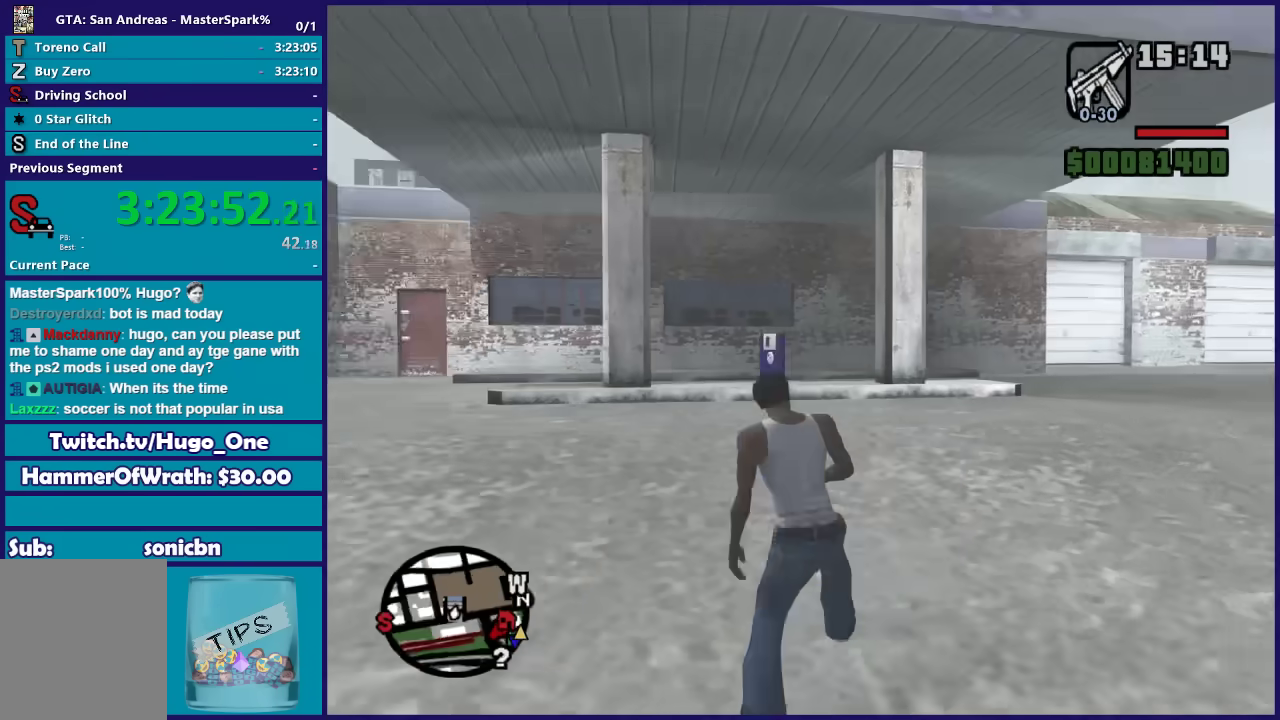
{"buttons": ["A"], "left_stick": "left", "right_stick": "center", "events": [[400, "right_stick", "center"], [500, "A", "down"]]}
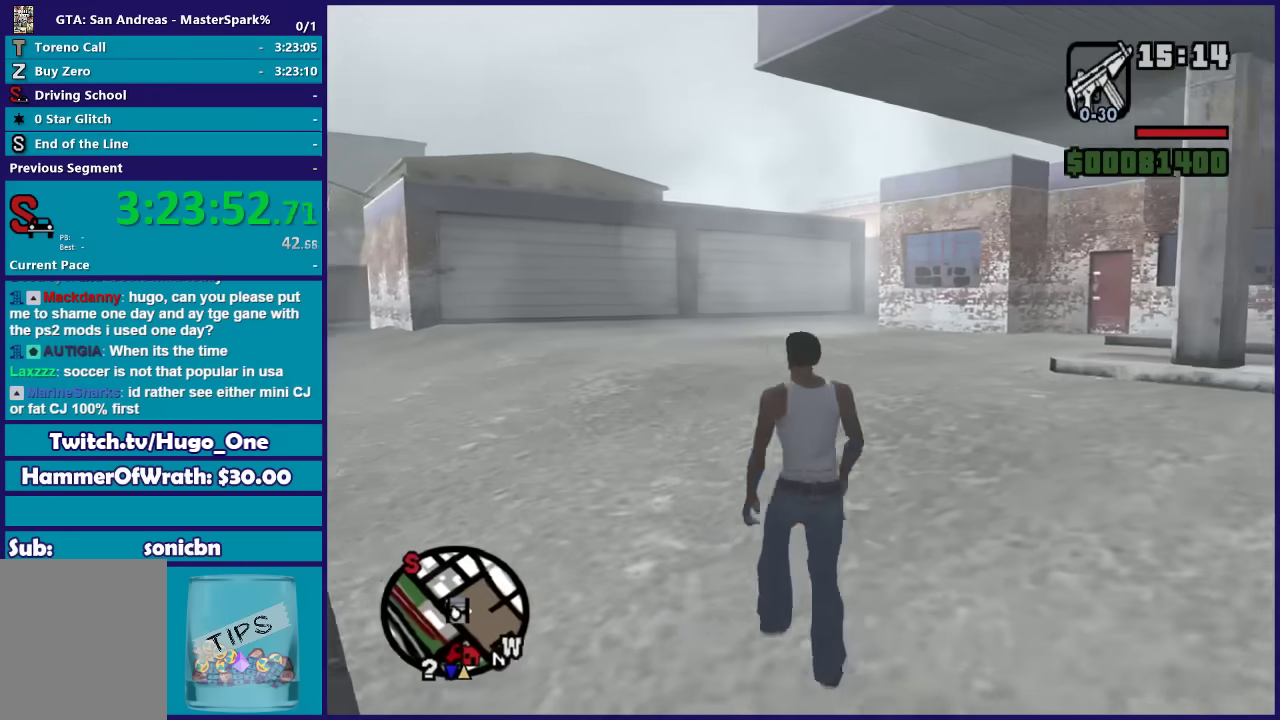
{"buttons": [], "left_stick": "up-left", "right_stick": "center", "events": [[134, "A", "up"], [201, "A", "down"], [301, "A", "up"], [367, "left_stick", "up-left"], [401, "A", "down"], [501, "A", "up"]]}
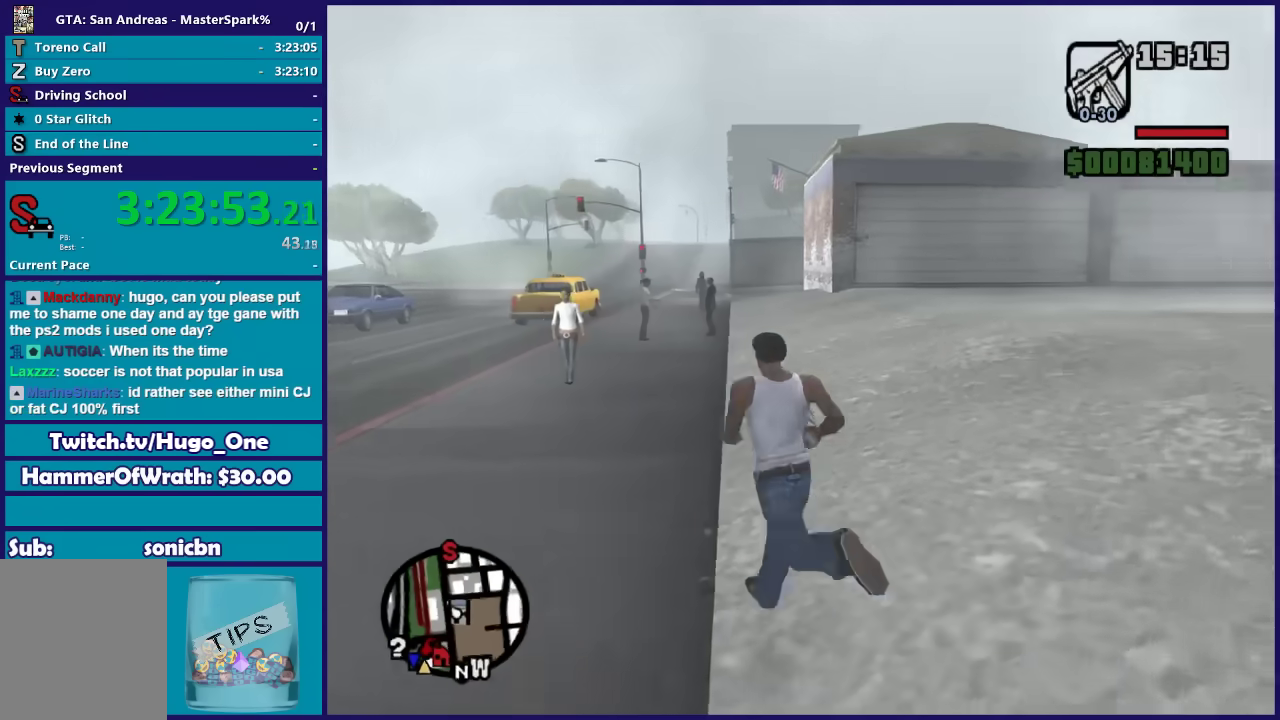
{"buttons": ["A"], "left_stick": "up-left", "right_stick": "center", "events": [[100, "A", "down"], [234, "A", "up"], [300, "A", "down"], [434, "A", "up"], [500, "A", "down"]]}
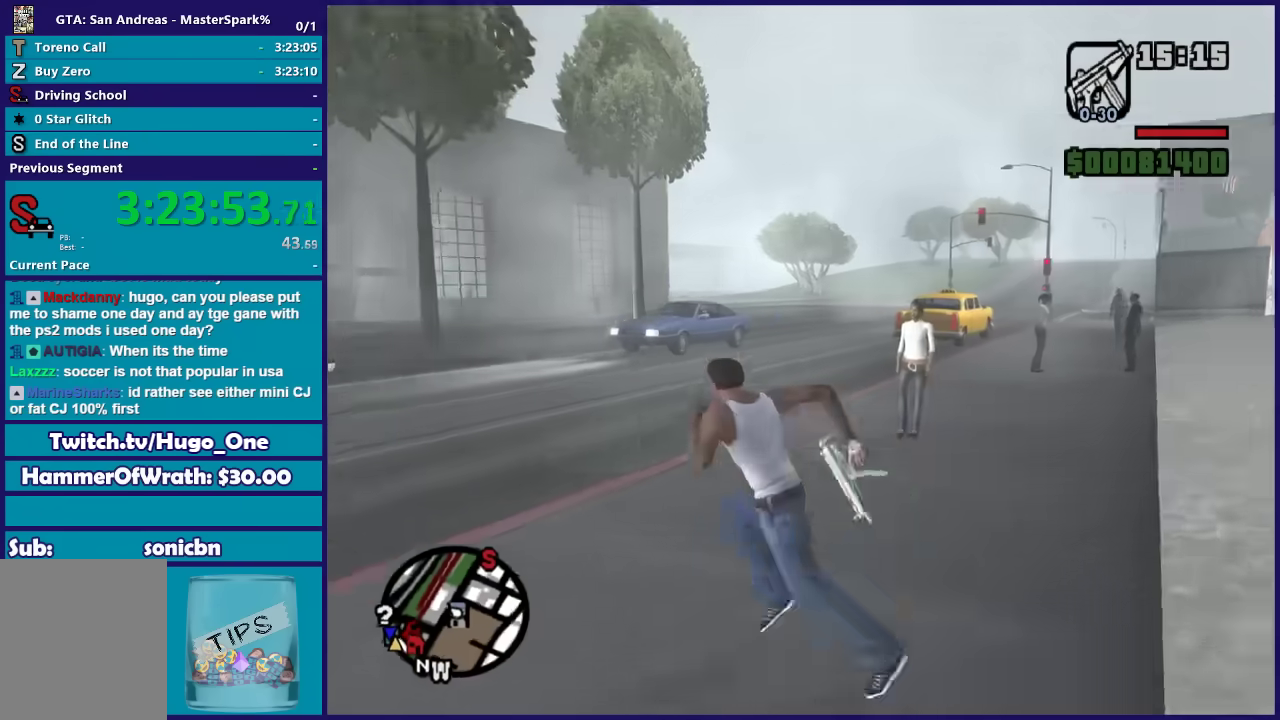
{"buttons": [], "left_stick": "up-left", "right_stick": "center", "events": [[134, "A", "up"], [234, "left_stick", "left"], [267, "right_stick", "down-left"], [468, "left_stick", "up-left"], [468, "right_stick", "center"]]}
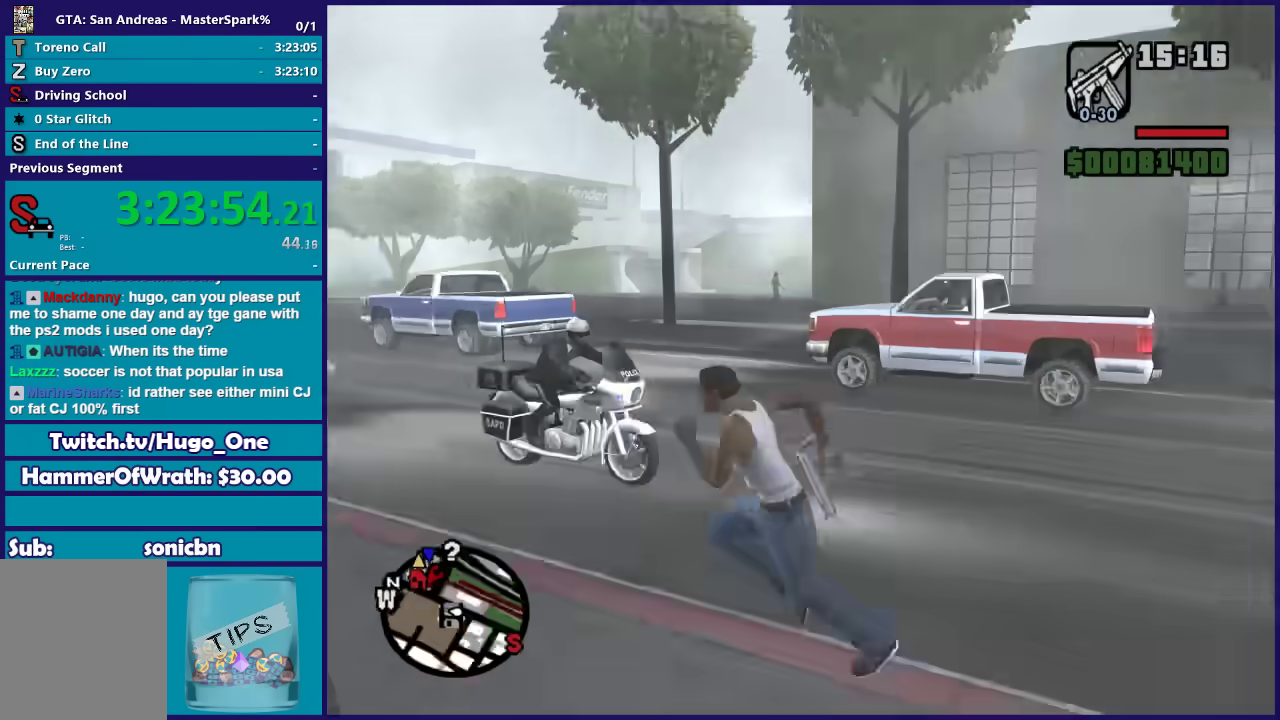
{"buttons": ["Y"], "left_stick": "center", "right_stick": "center", "events": [[200, "left_stick", "up"], [233, "Y", "down"], [267, "left_stick", "up-right"], [367, "Y", "up"], [400, "left_stick", "center"], [434, "Y", "down"]]}
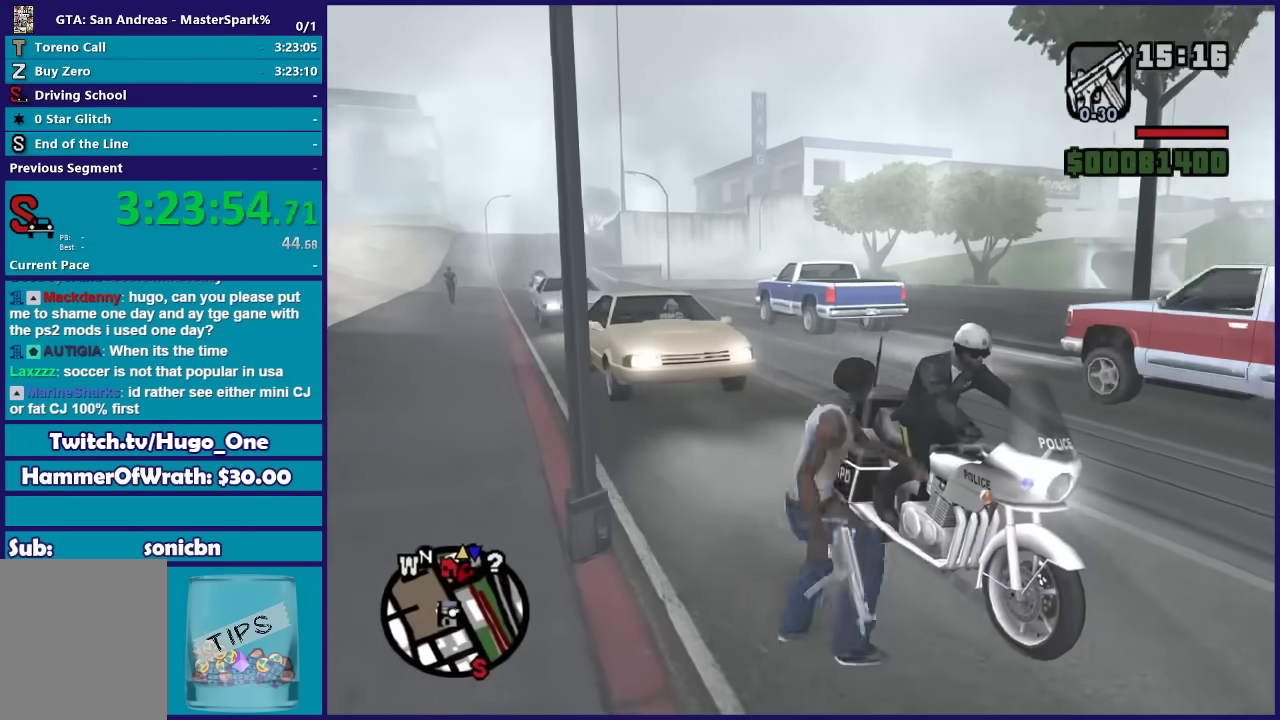
{"buttons": [], "left_stick": "center", "right_stick": "right", "events": [[34, "Y", "up"], [234, "right_stick", "right"]]}
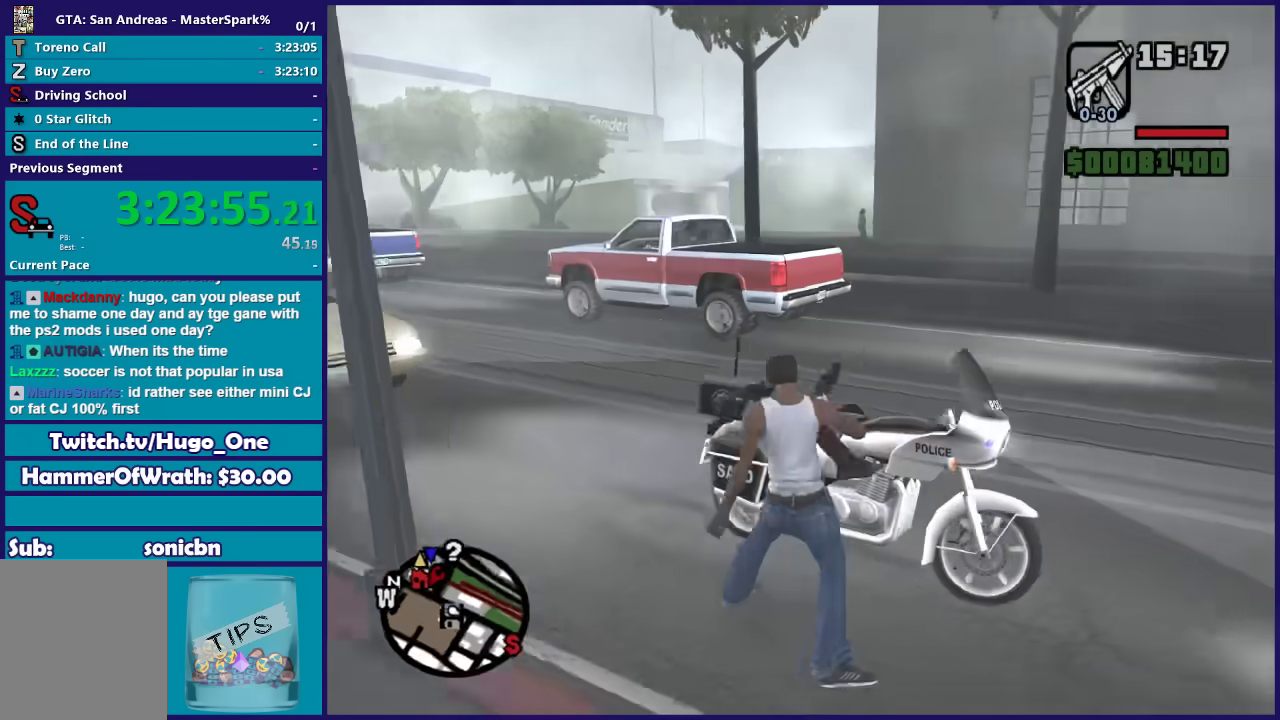
{"buttons": [], "left_stick": "center", "right_stick": "center", "events": [[200, "right_stick", "center"]]}
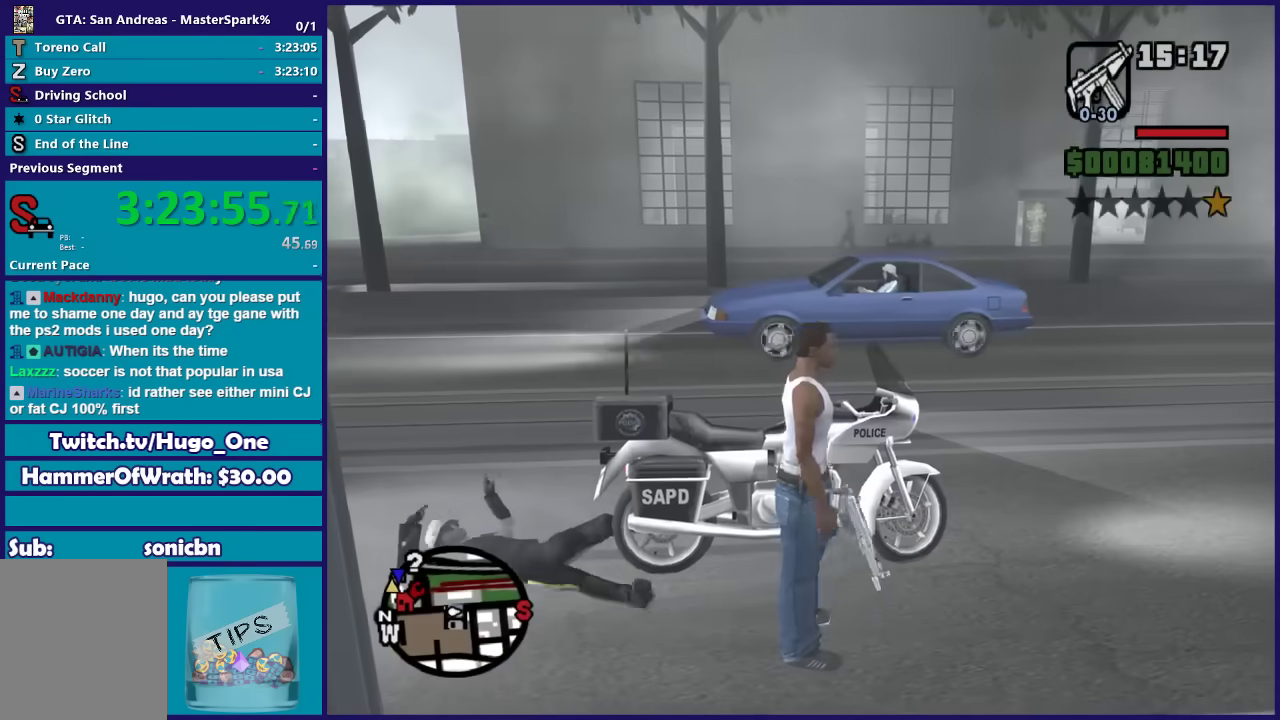
{"buttons": ["R2"], "left_stick": "center", "right_stick": "center", "events": [[334, "R2", "down"]]}
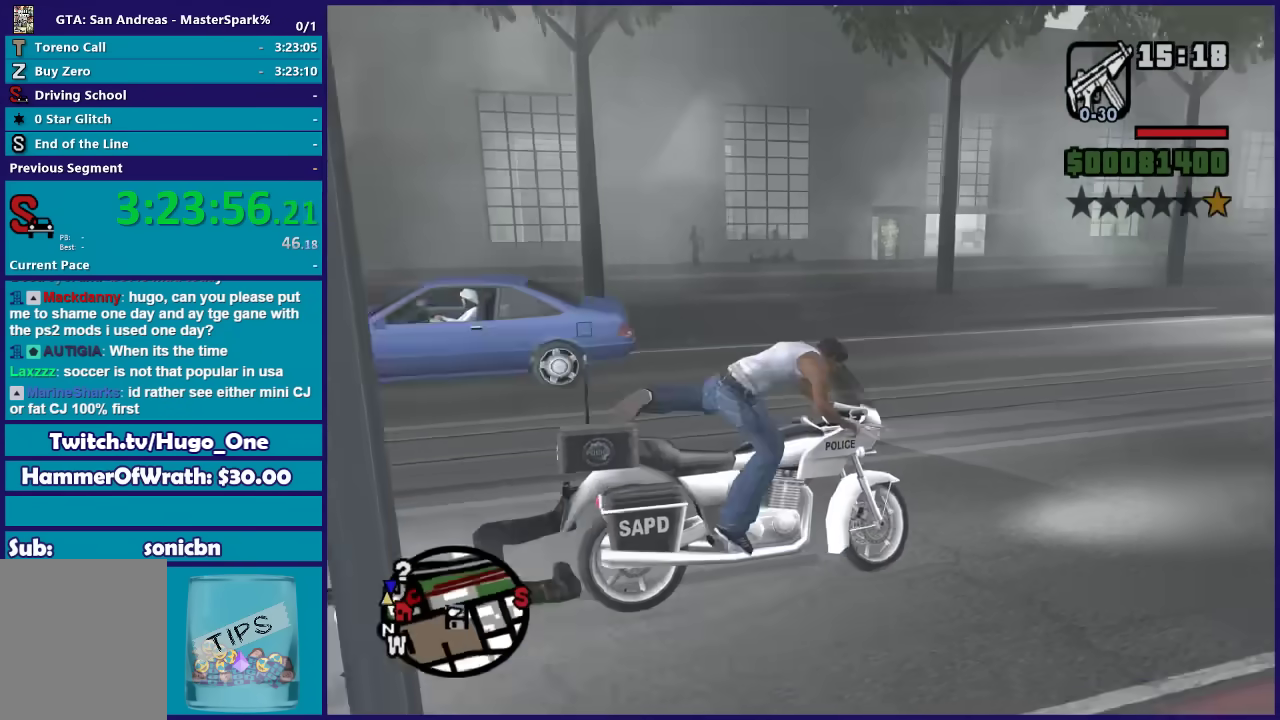
{"buttons": ["R2"], "left_stick": "center", "right_stick": "center", "events": []}